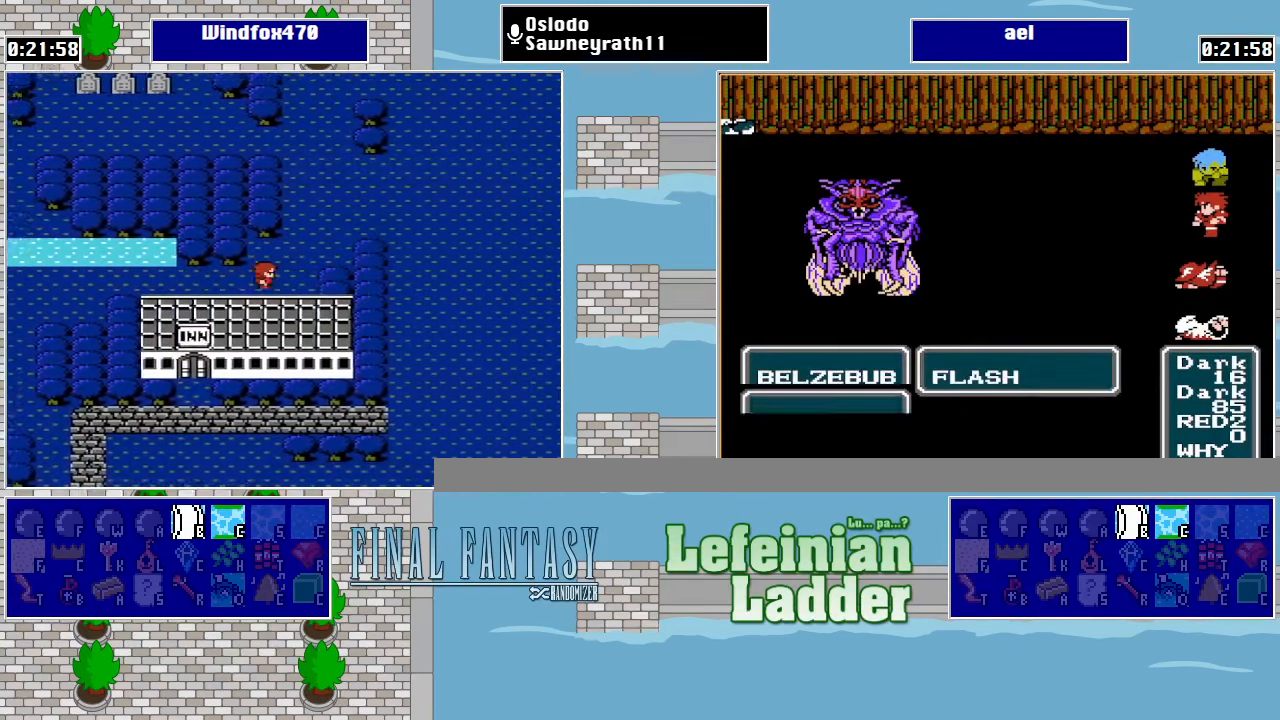
Gameplay with a controller (Nintendo layout); each line is a JSON object with the inputs held at the frame after it. "events" lists button and stick changes between this image and that frame as [ms after this image, input, new state], when the widget could be followed in between. Not read: L3 R3.
{"buttons": ["DPAD_UP"], "events": [[67, "DPAD_UP", "down"], [100, "DPAD_RIGHT", "up"]]}
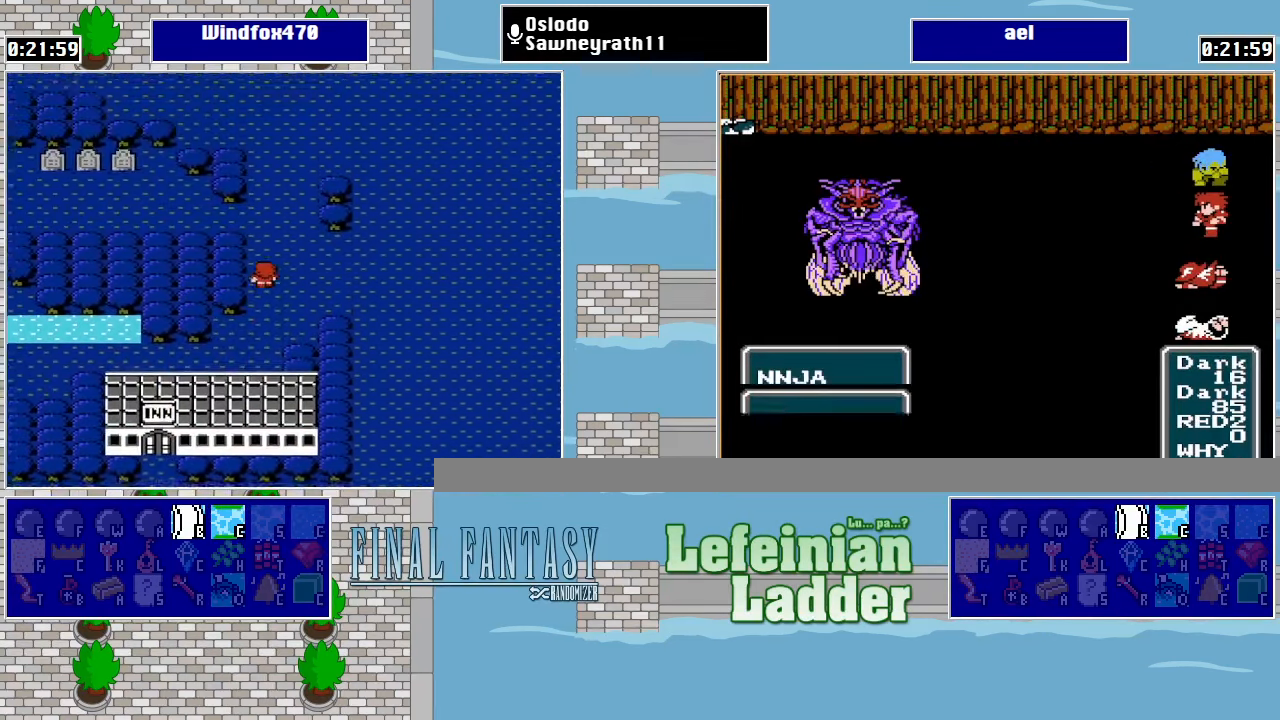
{"buttons": ["DPAD_LEFT"], "events": [[234, "DPAD_LEFT", "down"], [234, "DPAD_UP", "up"]]}
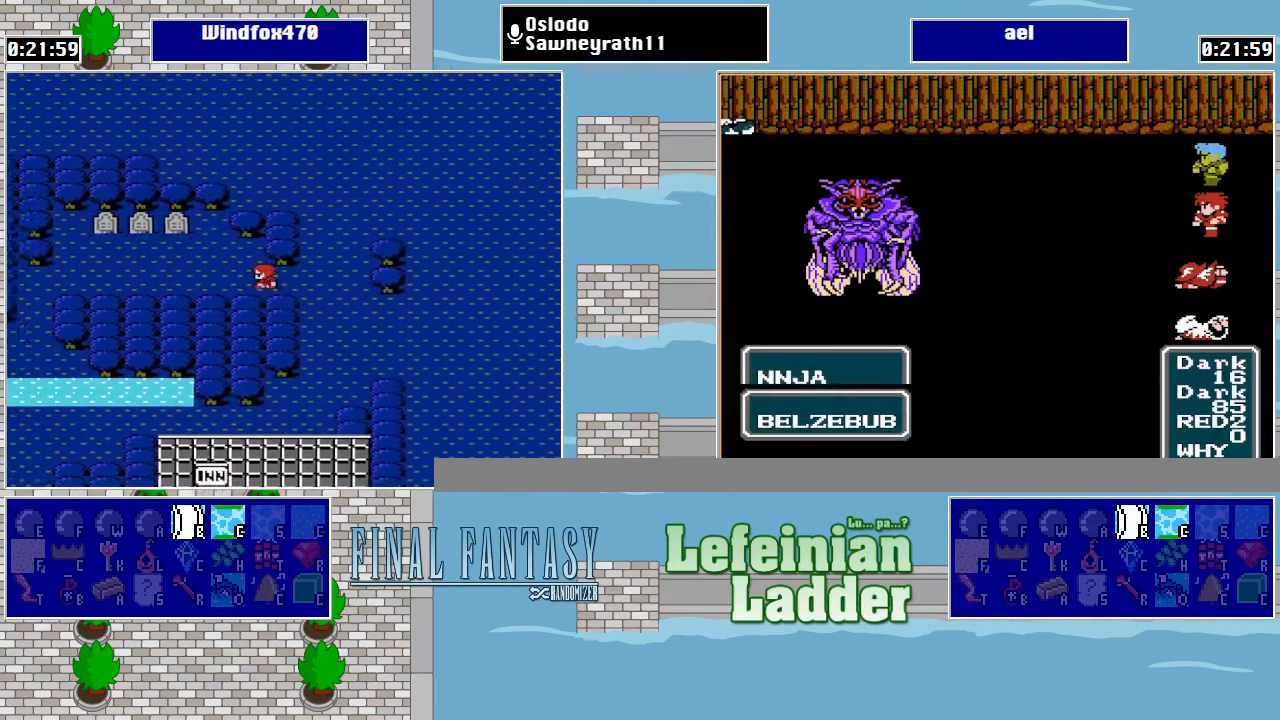
{"buttons": ["DPAD_LEFT"], "events": []}
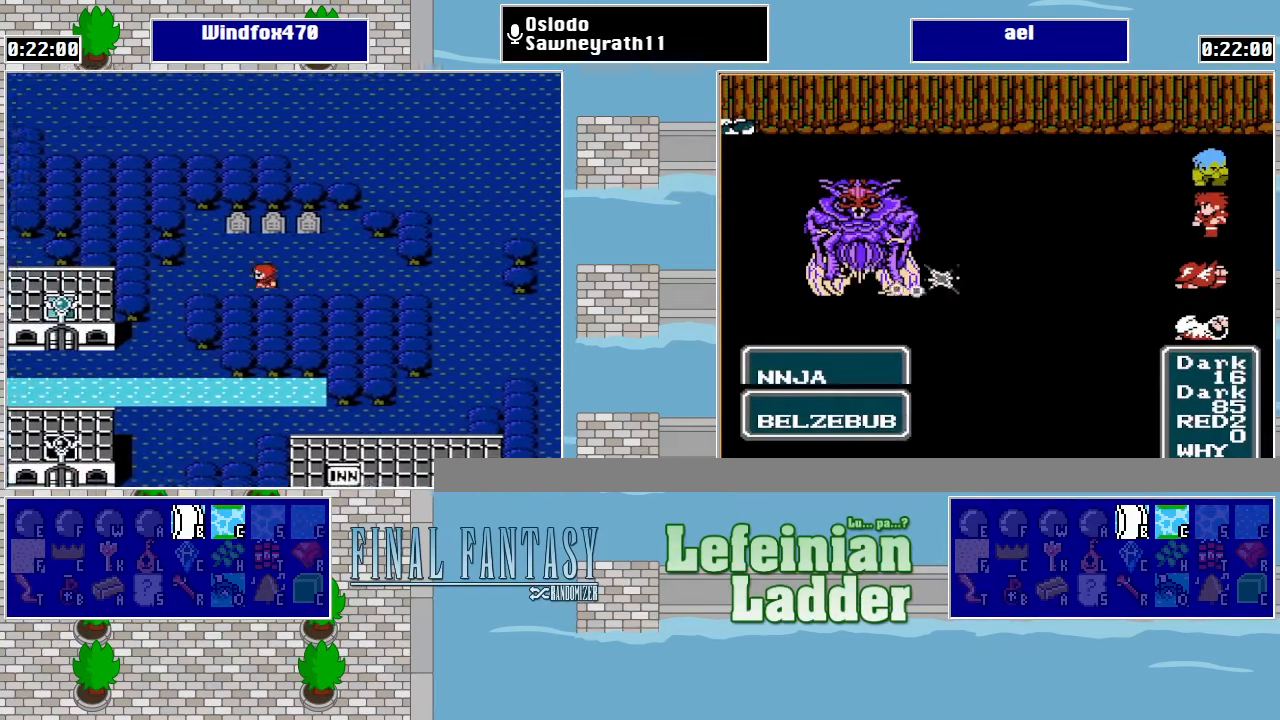
{"buttons": ["DPAD_DOWN"], "events": [[300, "DPAD_DOWN", "down"], [300, "DPAD_LEFT", "up"]]}
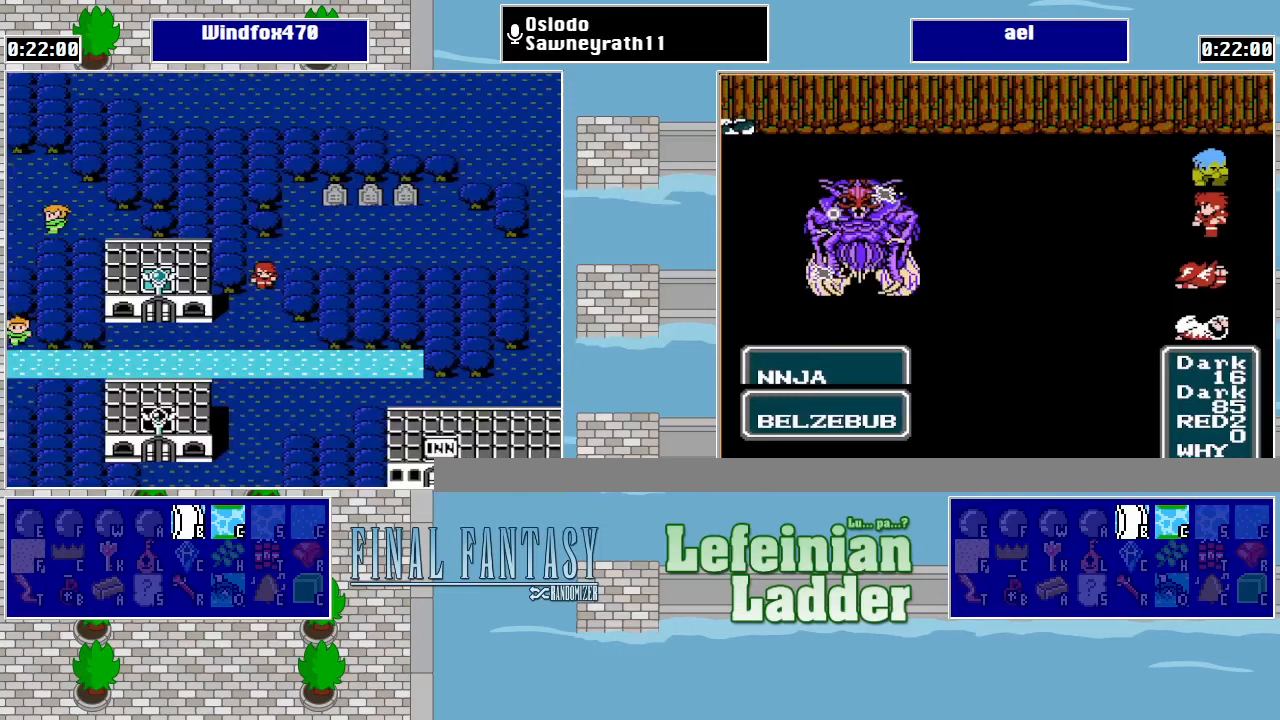
{"buttons": ["DPAD_LEFT"], "events": [[200, "DPAD_DOWN", "up"], [200, "DPAD_LEFT", "down"]]}
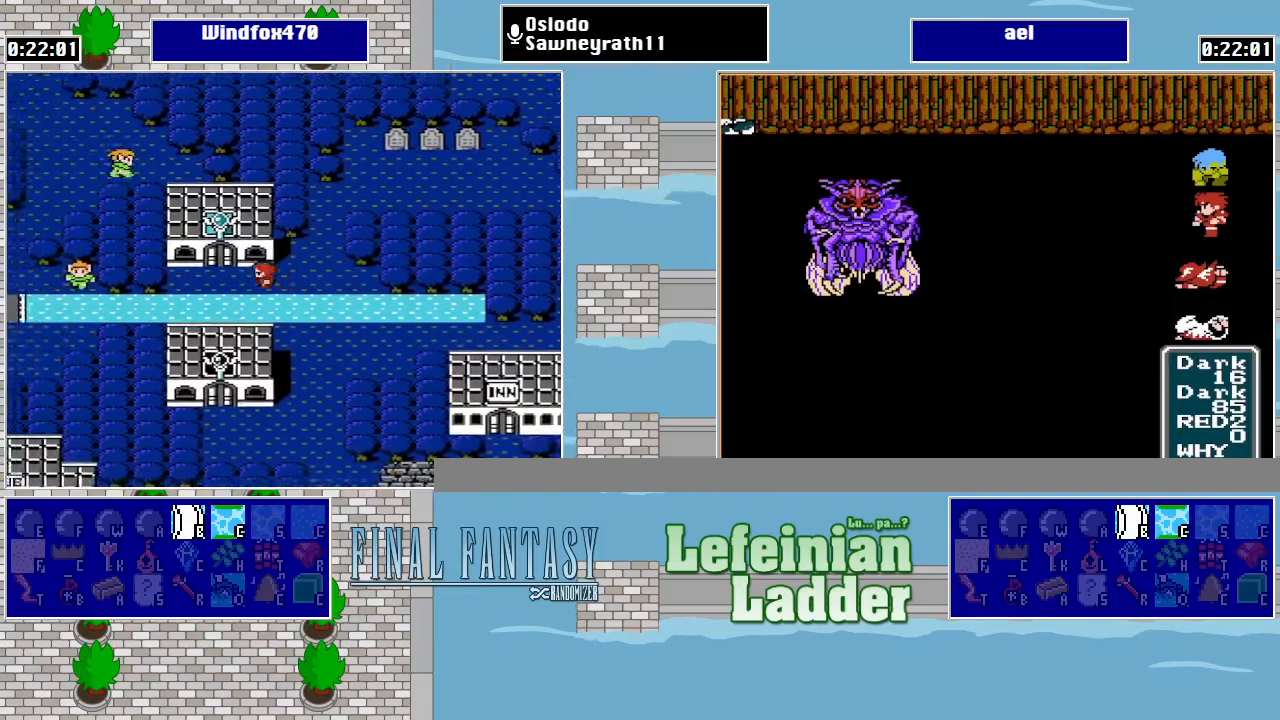
{"buttons": [], "events": [[67, "DPAD_LEFT", "up"], [67, "DPAD_UP", "down"], [467, "DPAD_UP", "up"]]}
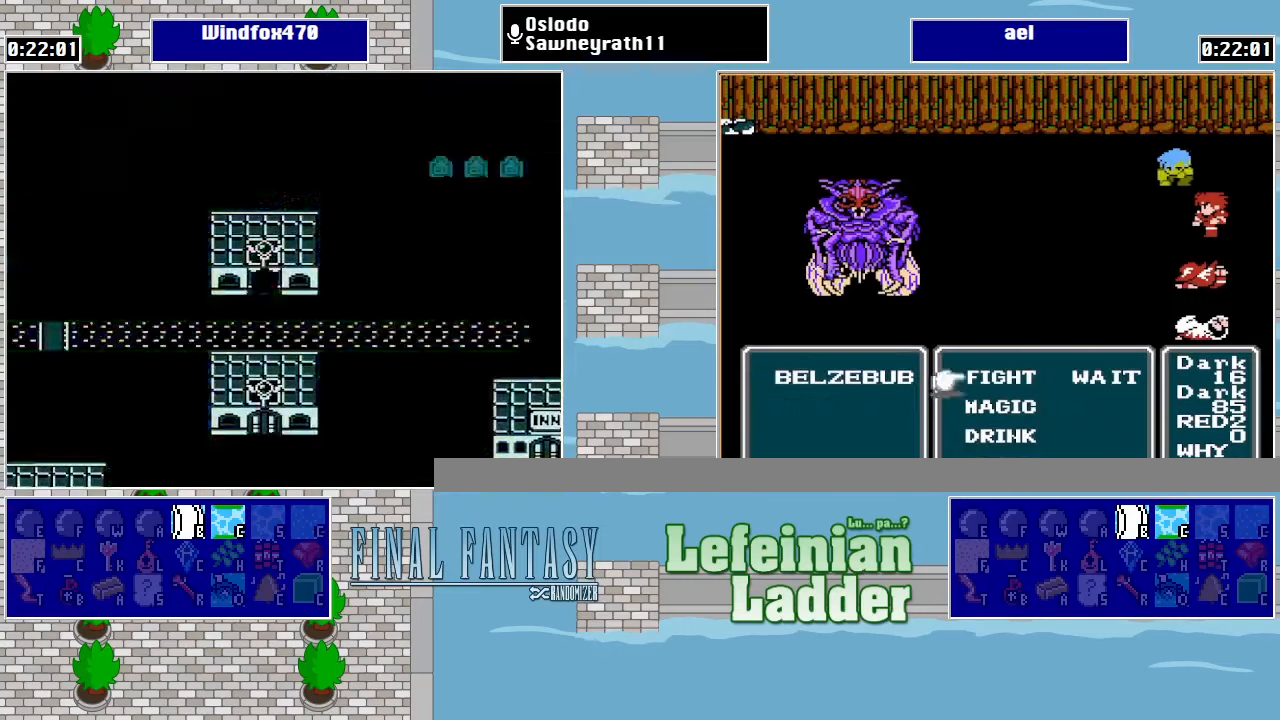
{"buttons": ["DPAD_UP"], "events": [[300, "DPAD_UP", "down"], [400, "DPAD_UP", "up"], [467, "DPAD_UP", "down"]]}
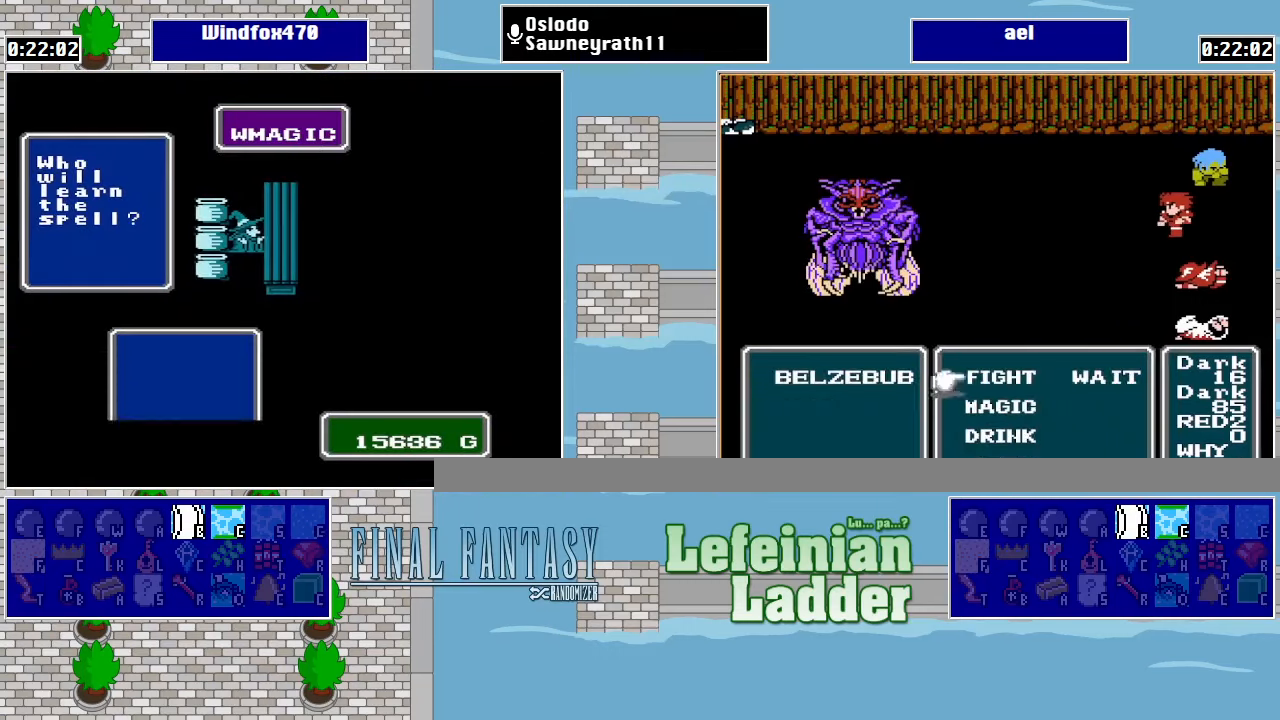
{"buttons": [], "events": [[100, "DPAD_UP", "up"], [333, "DPAD_UP", "down"], [400, "A", "down"], [433, "DPAD_UP", "up"], [500, "A", "up"]]}
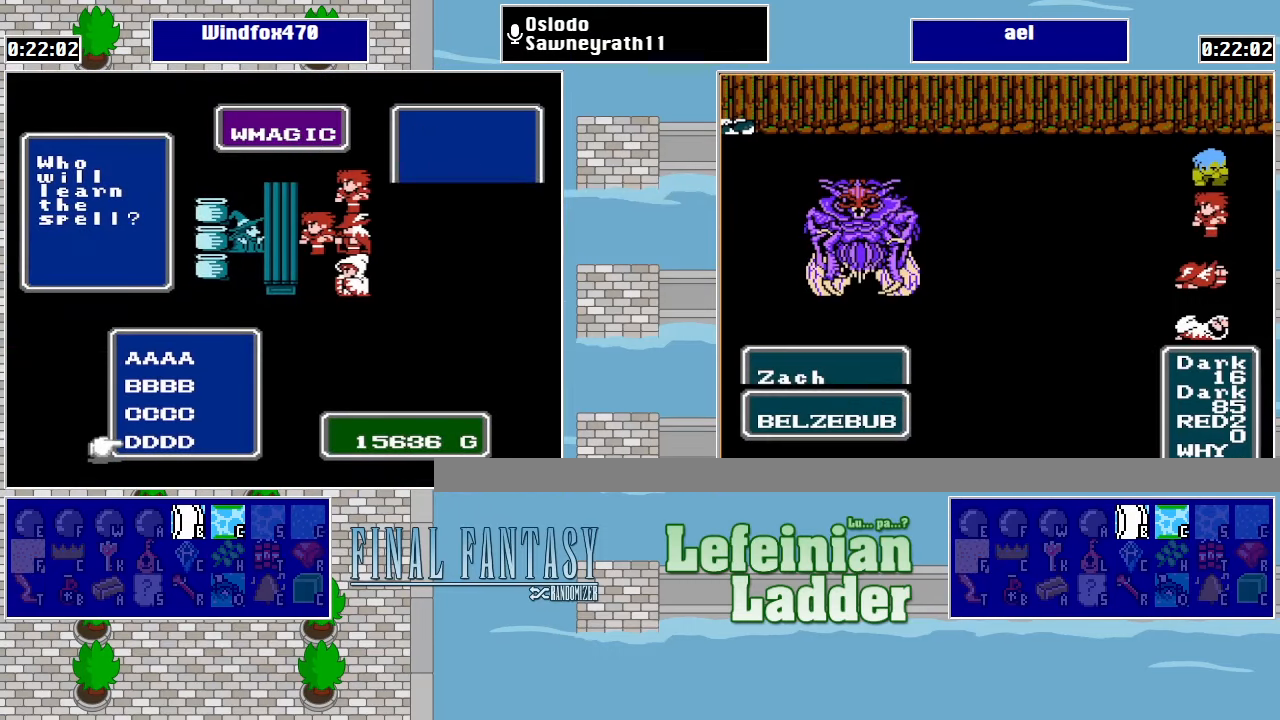
{"buttons": [], "events": []}
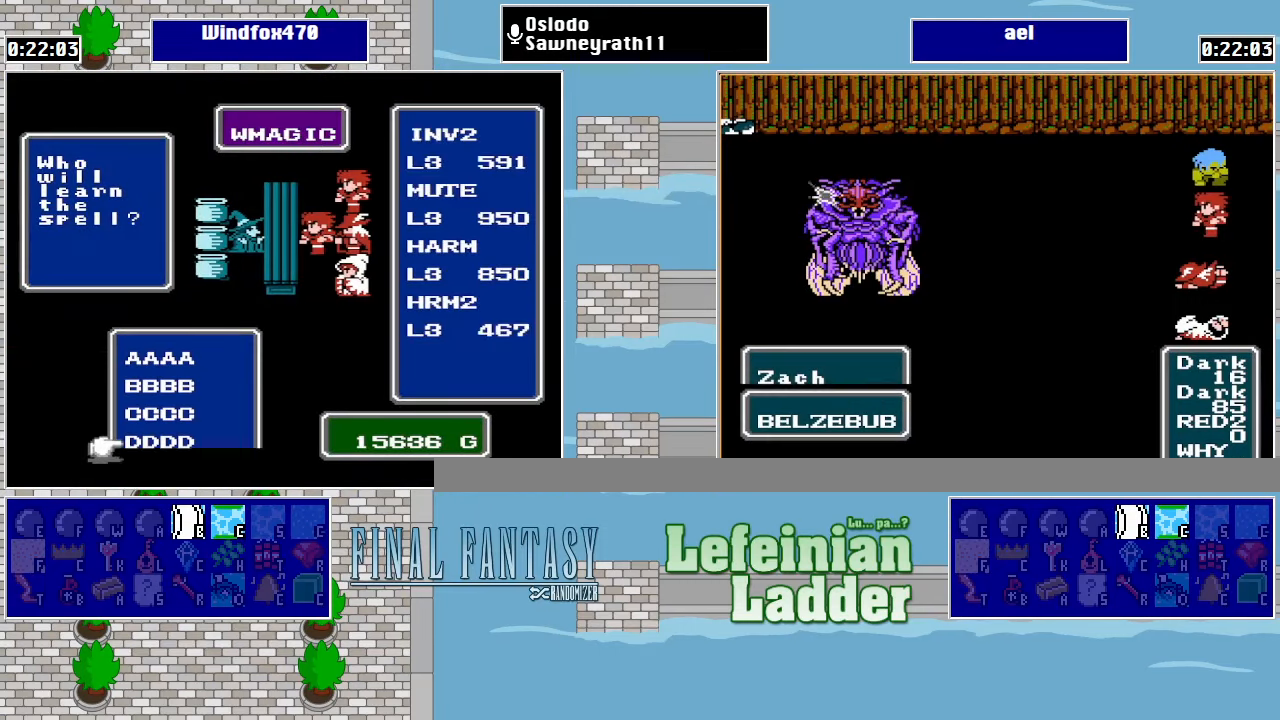
{"buttons": [], "events": []}
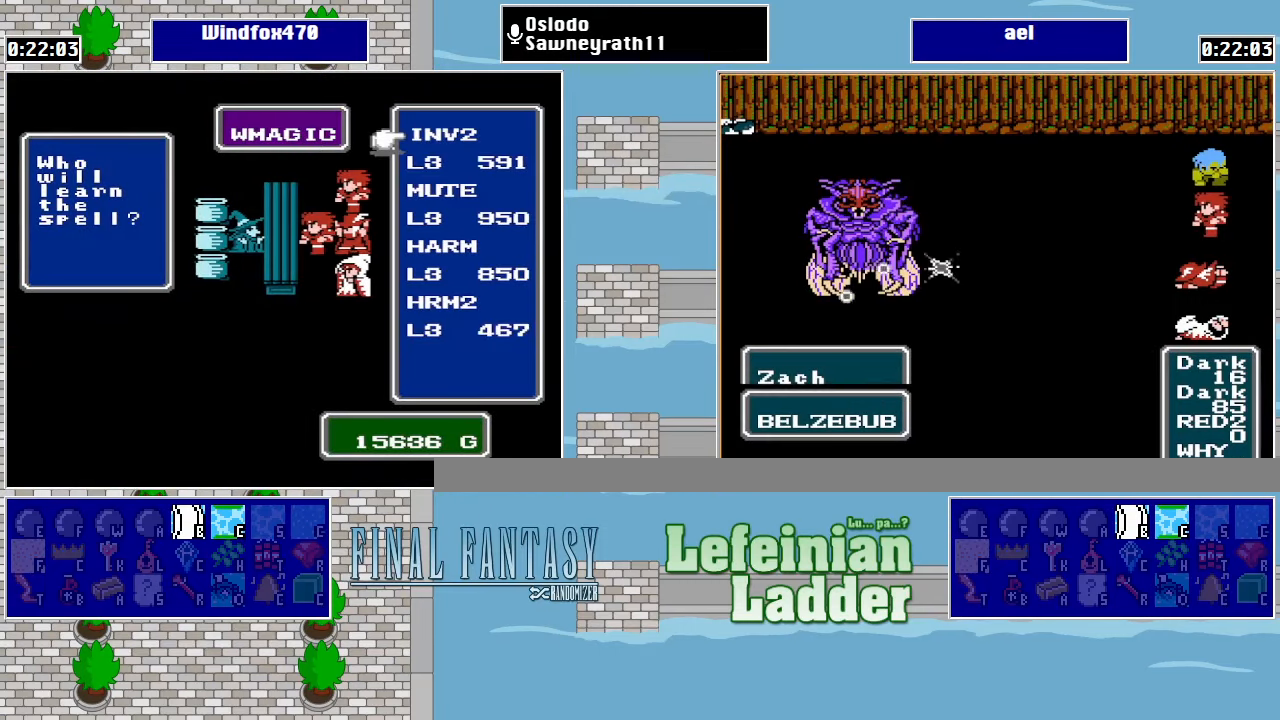
{"buttons": [], "events": []}
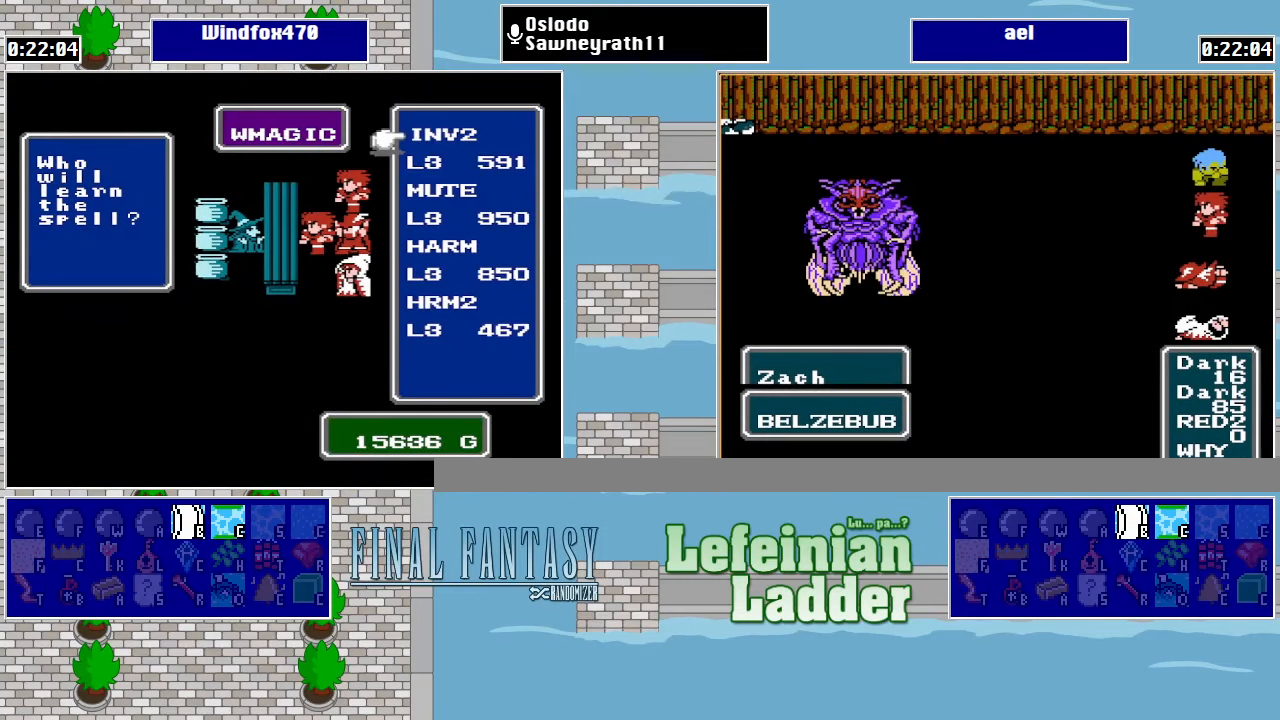
{"buttons": [], "events": []}
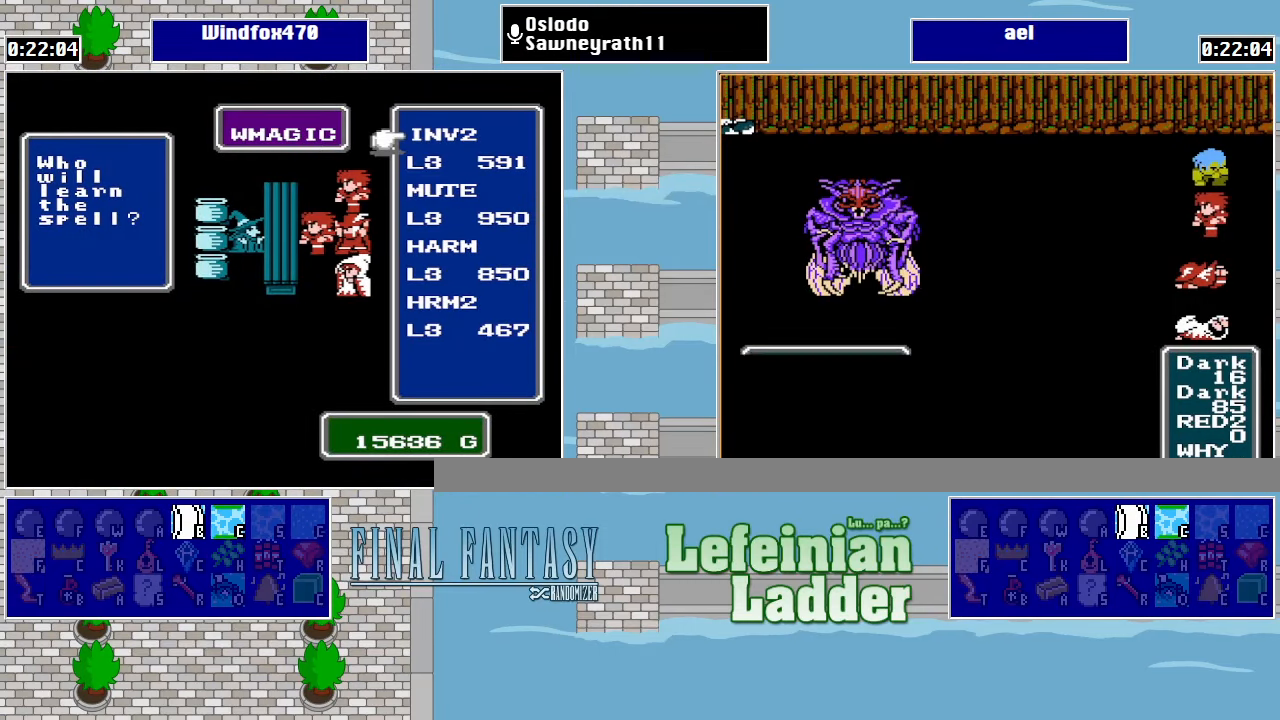
{"buttons": [], "events": []}
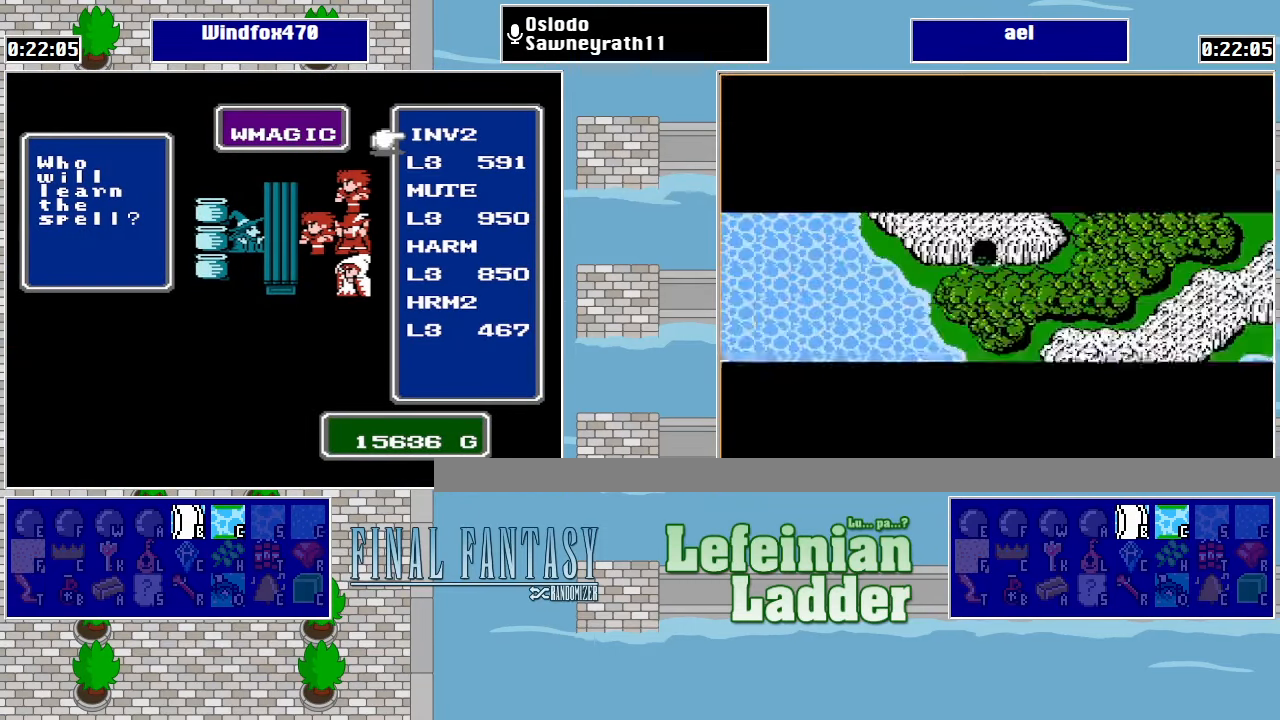
{"buttons": [], "events": [[233, "A", "down"], [333, "A", "up"]]}
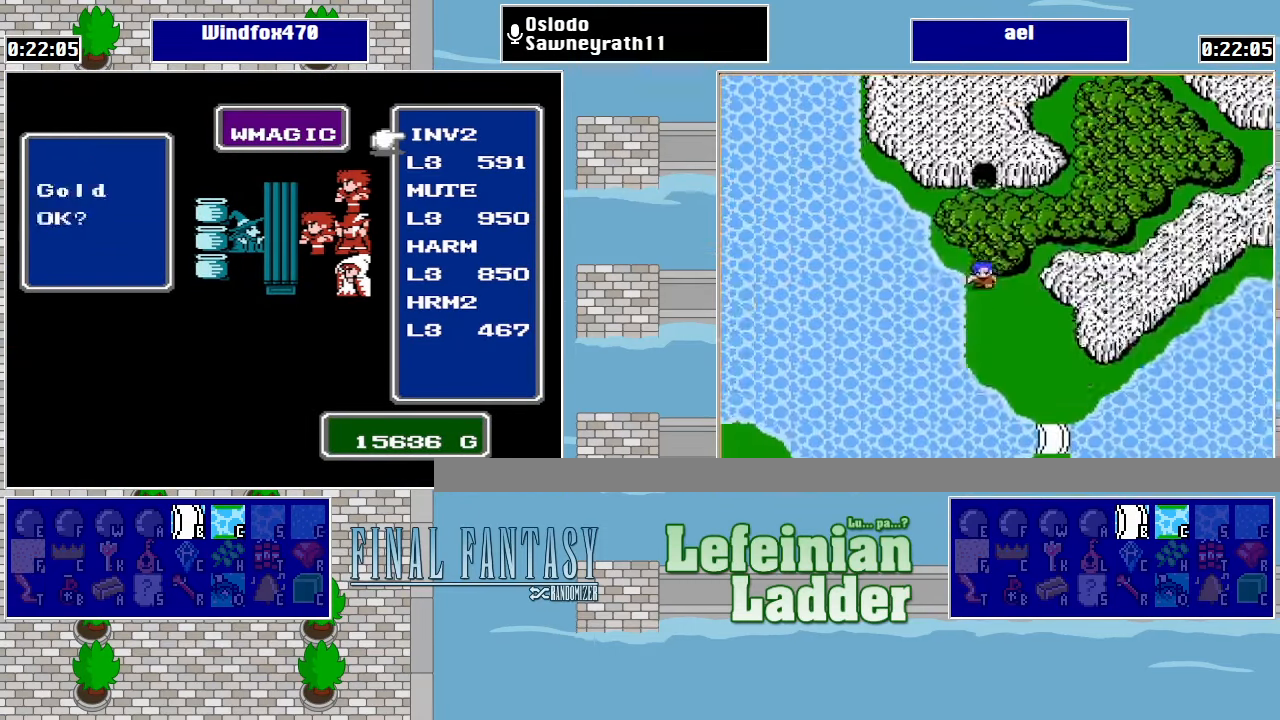
{"buttons": [], "events": [[133, "A", "down"], [200, "A", "up"], [267, "A", "down"], [400, "A", "up"]]}
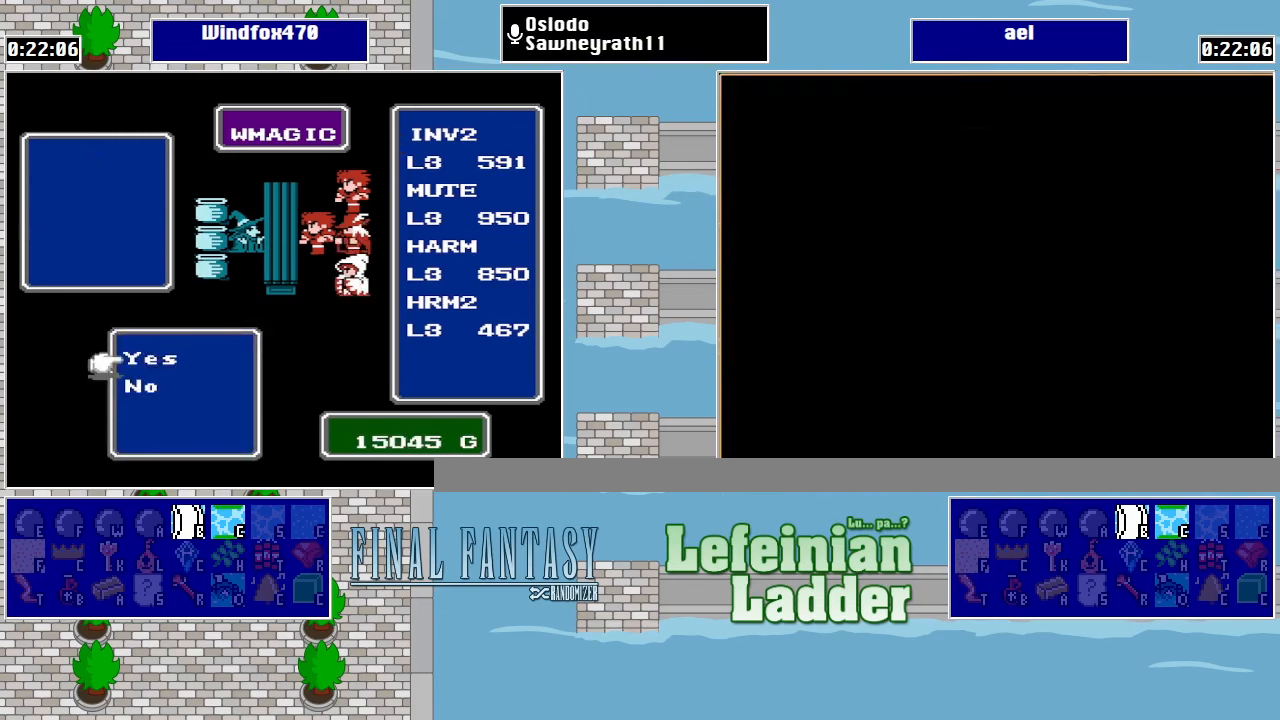
{"buttons": [], "events": []}
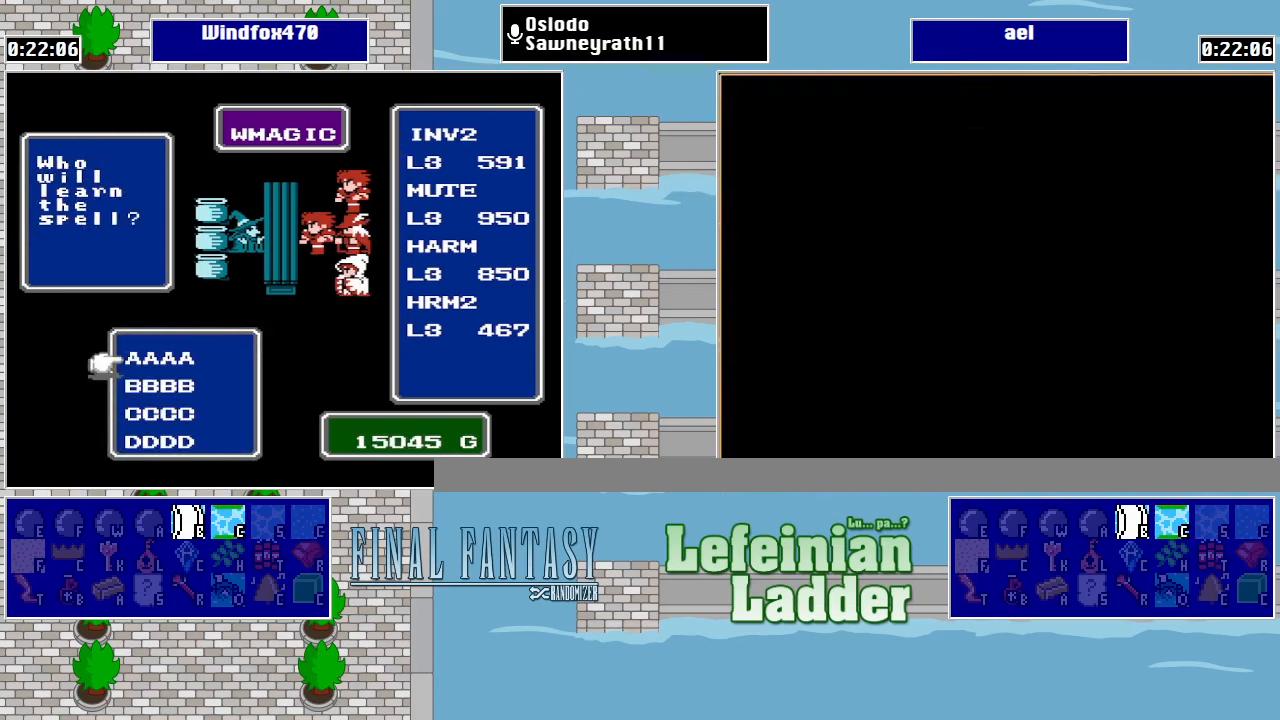
{"buttons": [], "events": []}
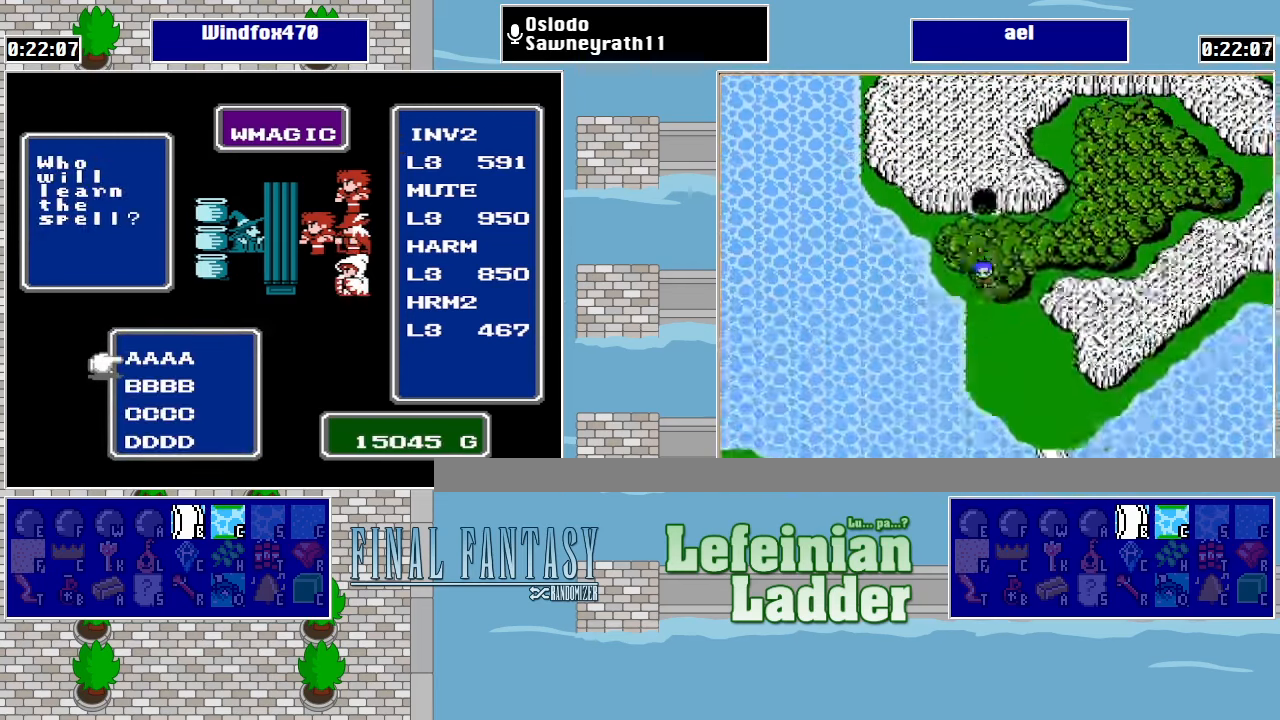
{"buttons": [], "events": []}
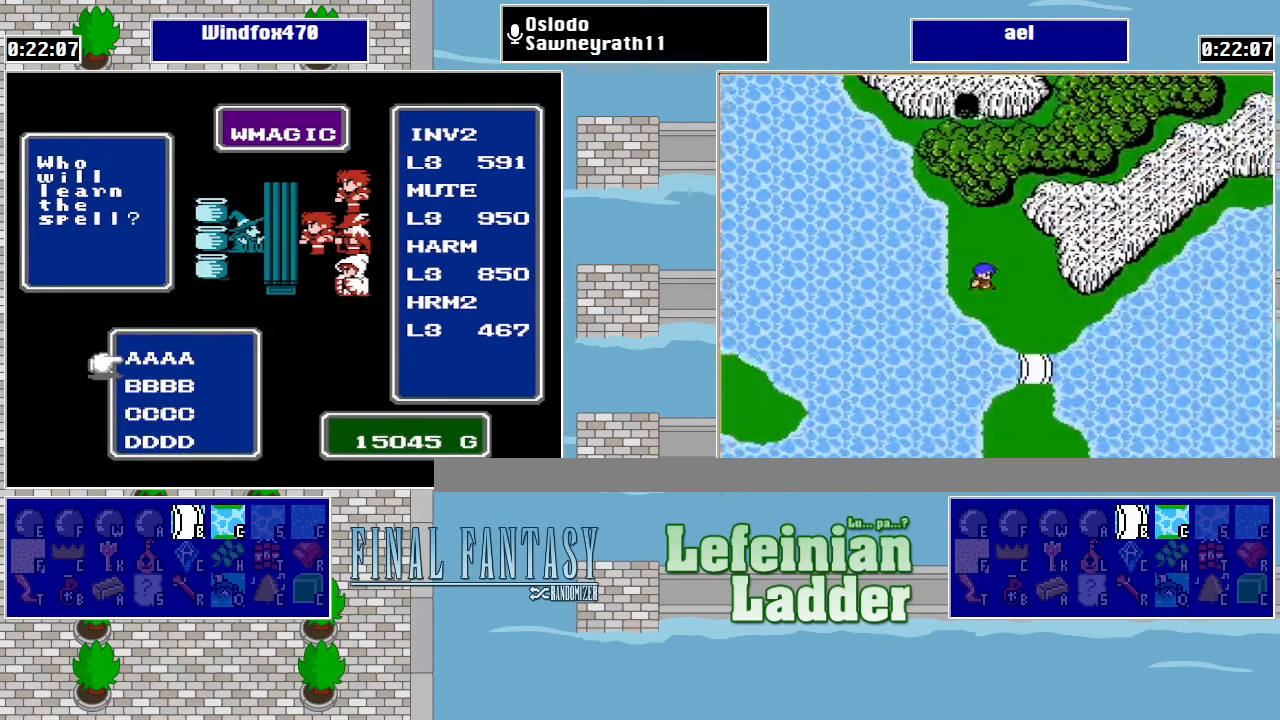
{"buttons": [], "events": []}
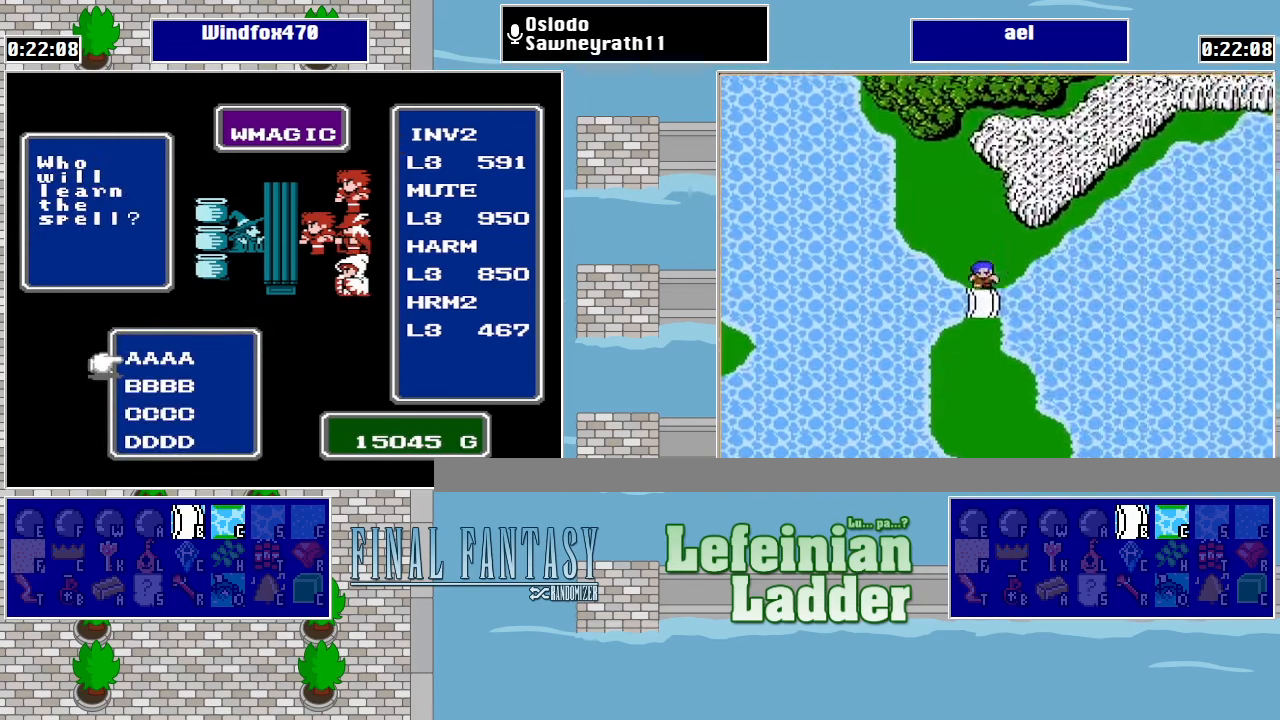
{"buttons": ["DPAD_UP"], "events": [[466, "DPAD_UP", "down"]]}
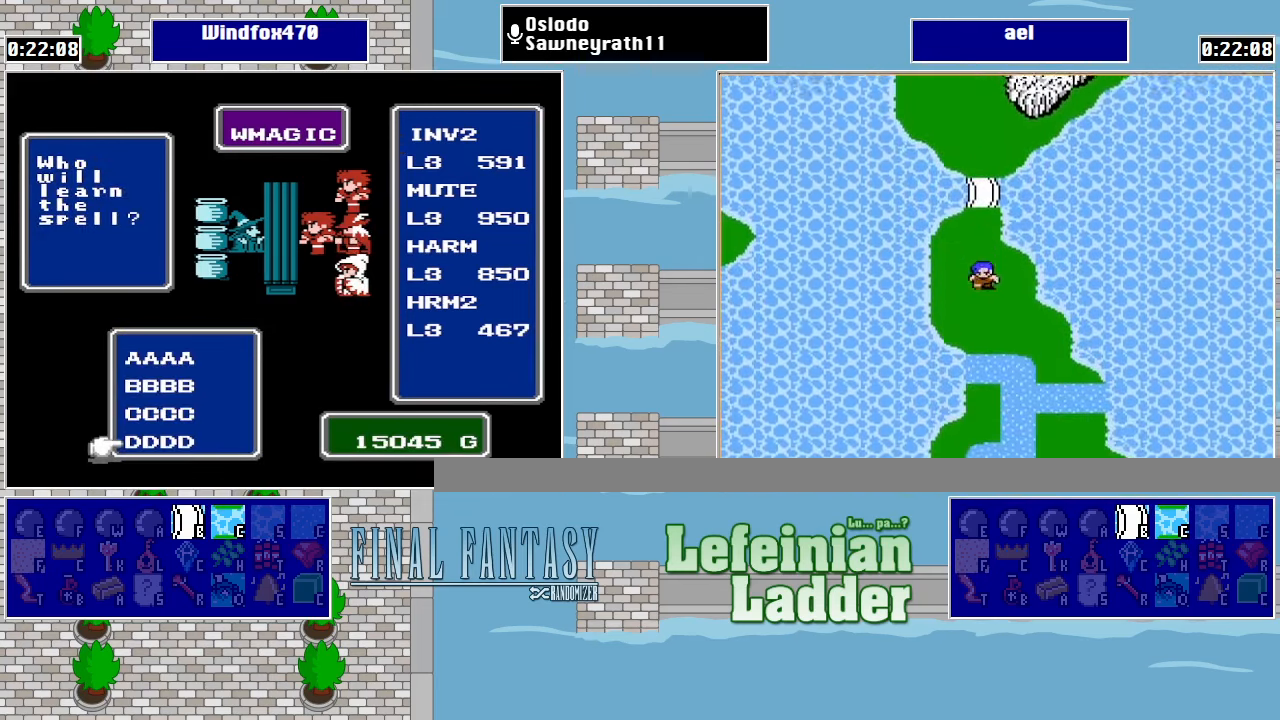
{"buttons": [], "events": [[66, "DPAD_UP", "up"], [300, "A", "down"], [466, "A", "up"]]}
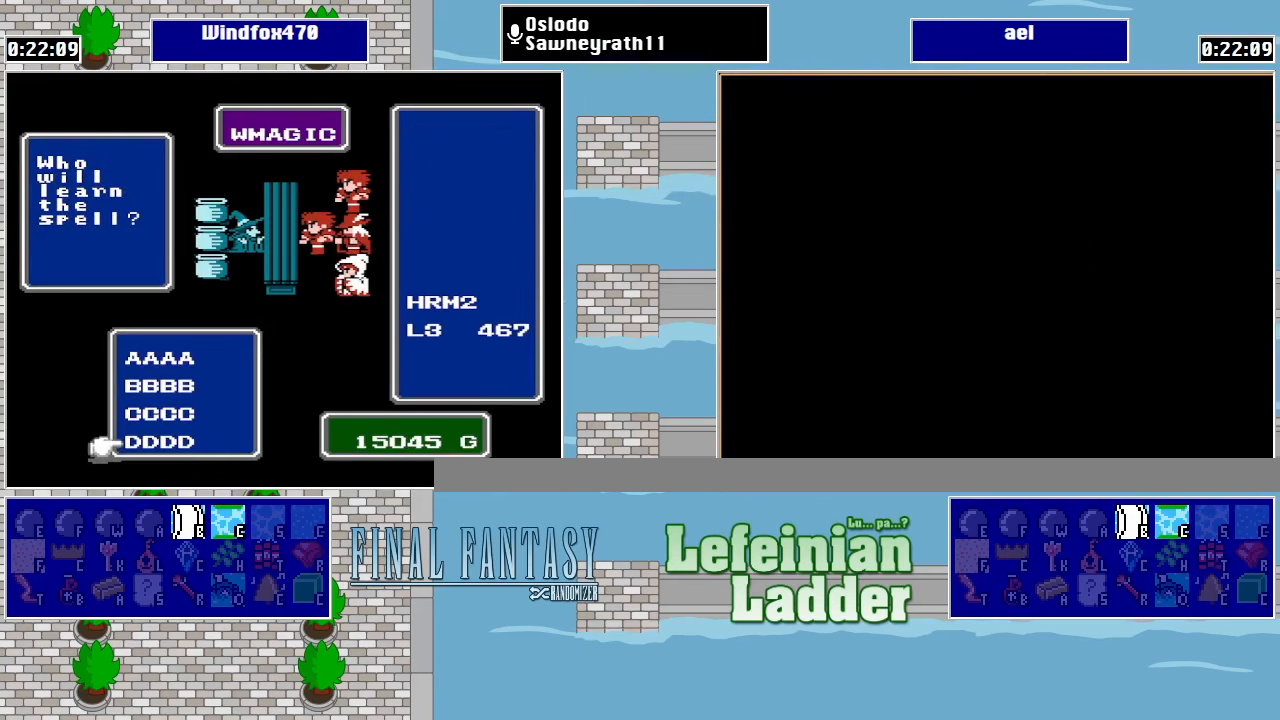
{"buttons": [], "events": []}
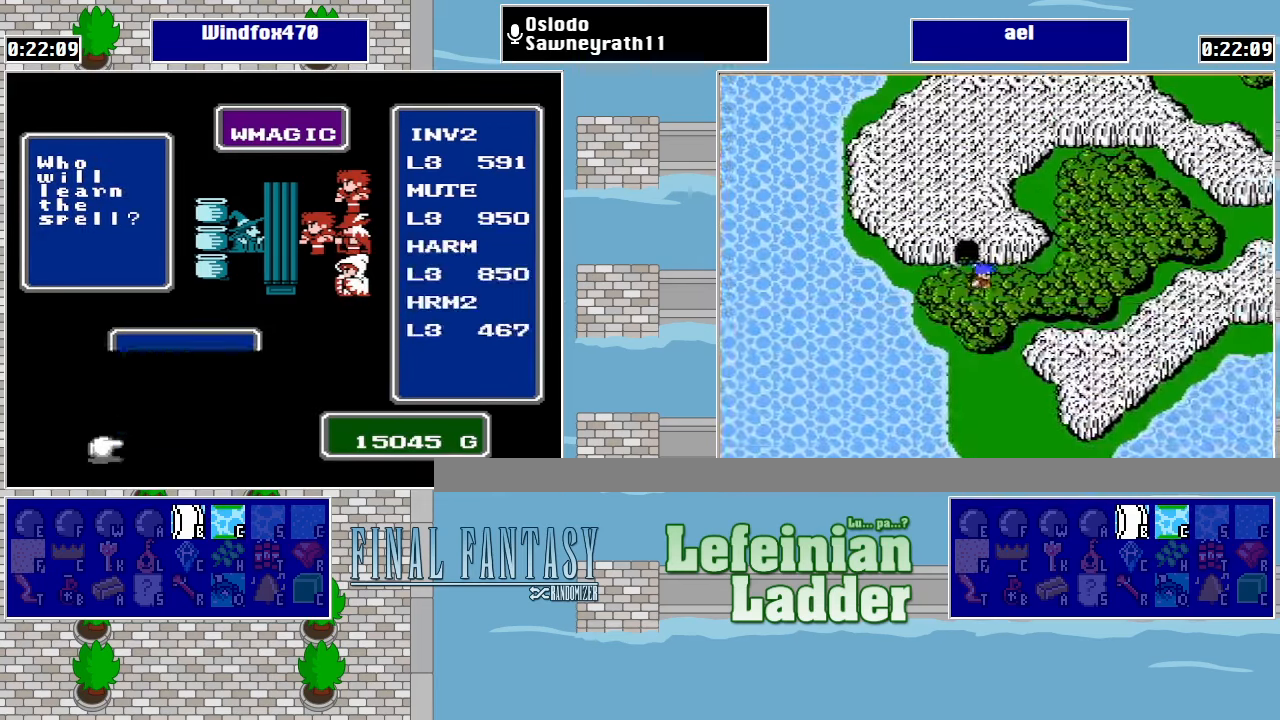
{"buttons": [], "events": [[300, "A", "down"], [433, "A", "up"]]}
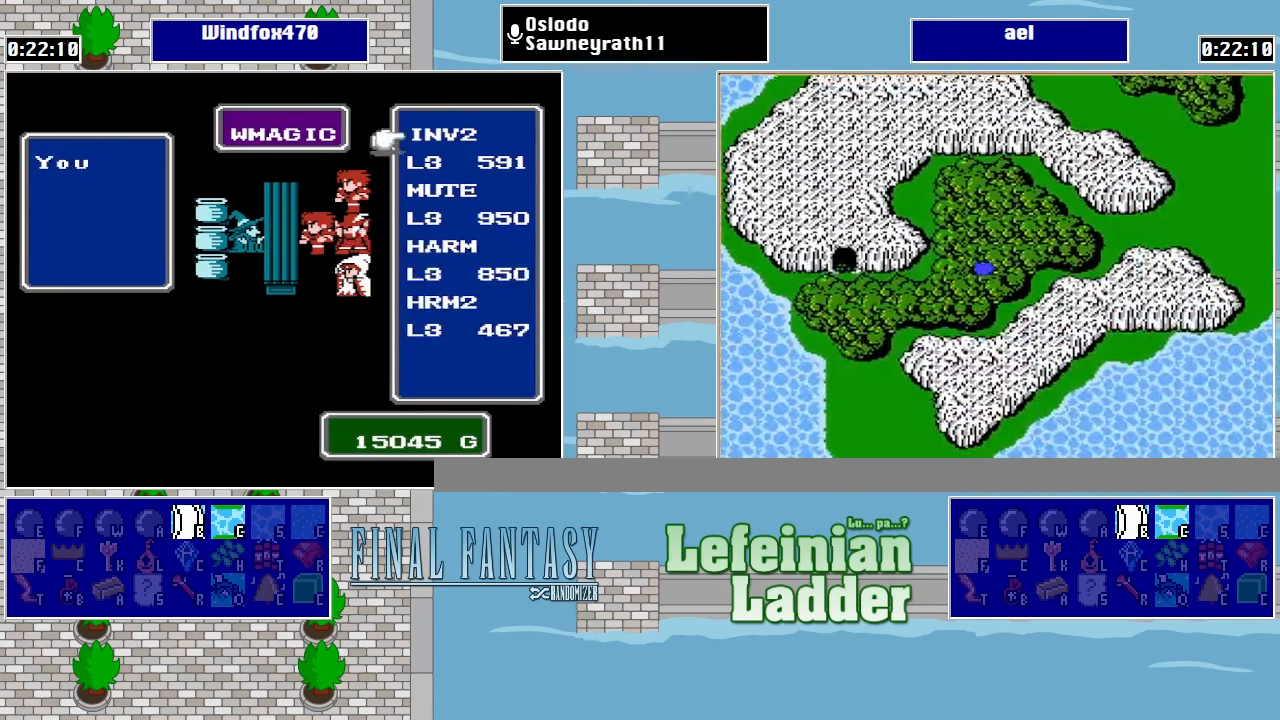
{"buttons": [], "events": []}
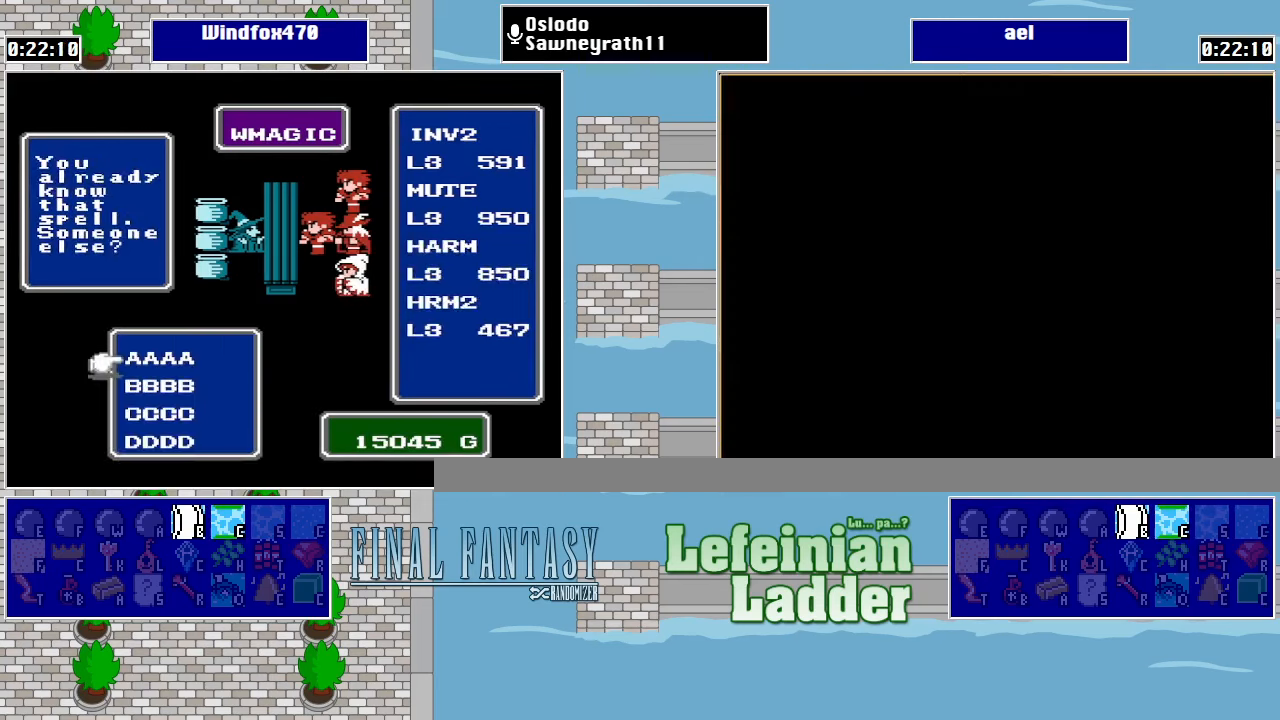
{"buttons": ["A"], "events": [[200, "DPAD_UP", "down"], [300, "DPAD_UP", "up"], [333, "DPAD_UP", "down"], [466, "A", "down"], [466, "DPAD_UP", "up"]]}
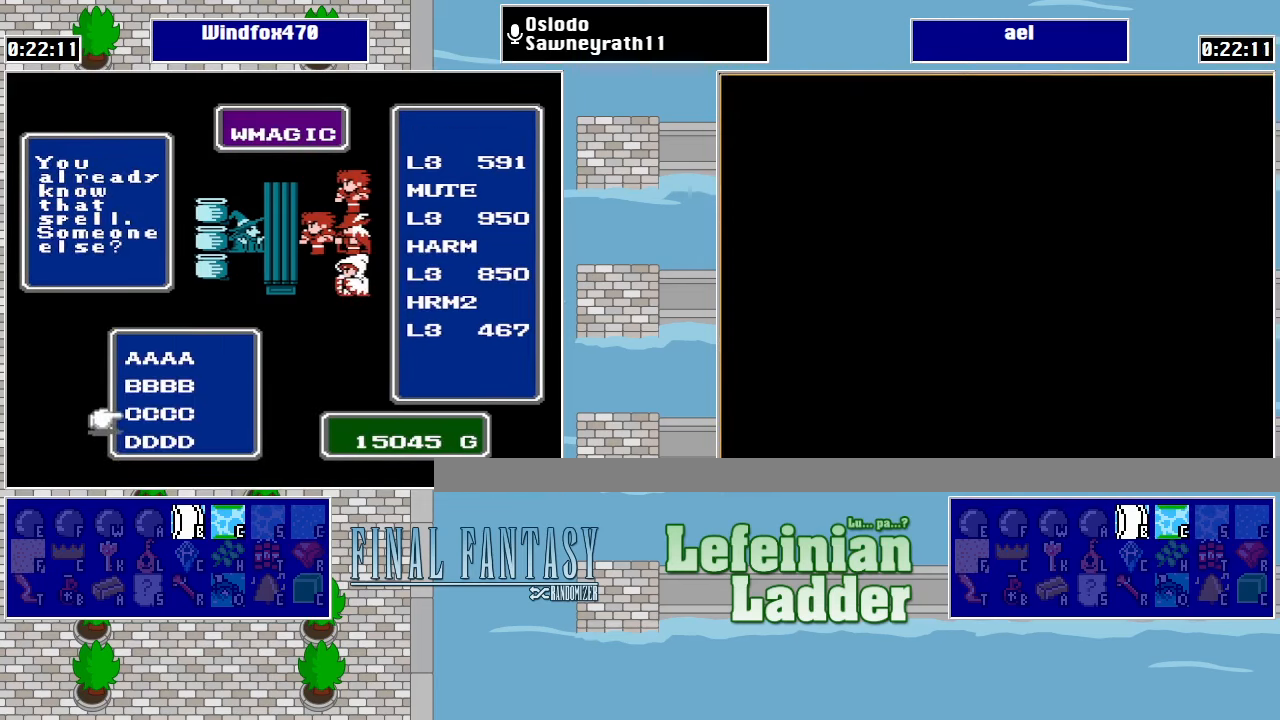
{"buttons": [], "events": [[100, "A", "up"]]}
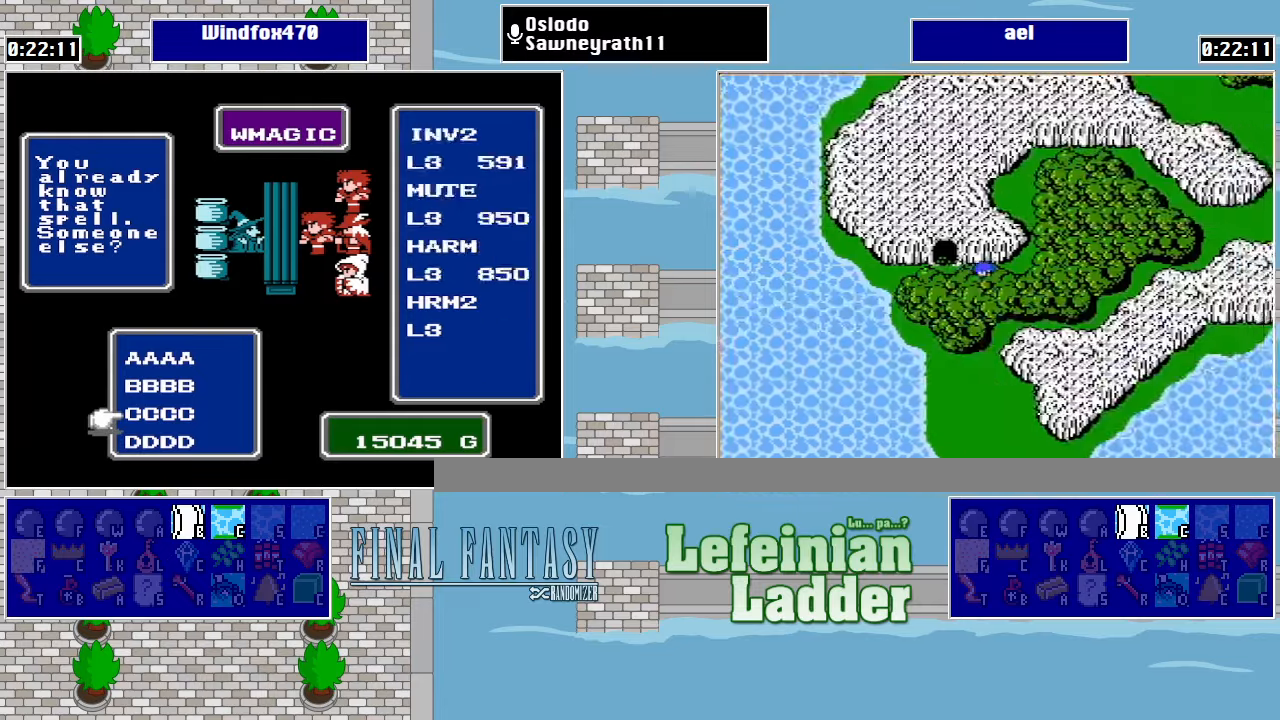
{"buttons": ["A"], "events": [[134, "A", "down"], [234, "A", "up"], [300, "A", "down"], [367, "A", "up"], [434, "A", "down"]]}
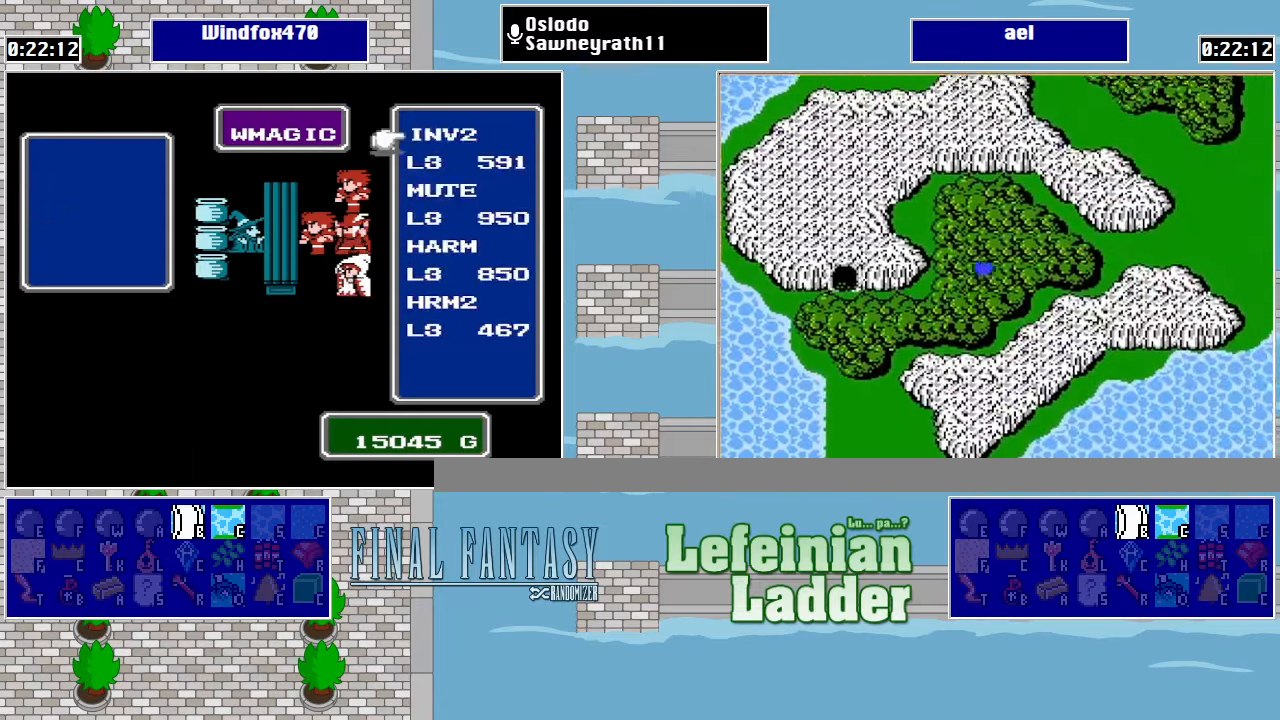
{"buttons": ["A"], "events": [[34, "A", "up"], [300, "A", "down"], [400, "A", "up"], [467, "A", "down"]]}
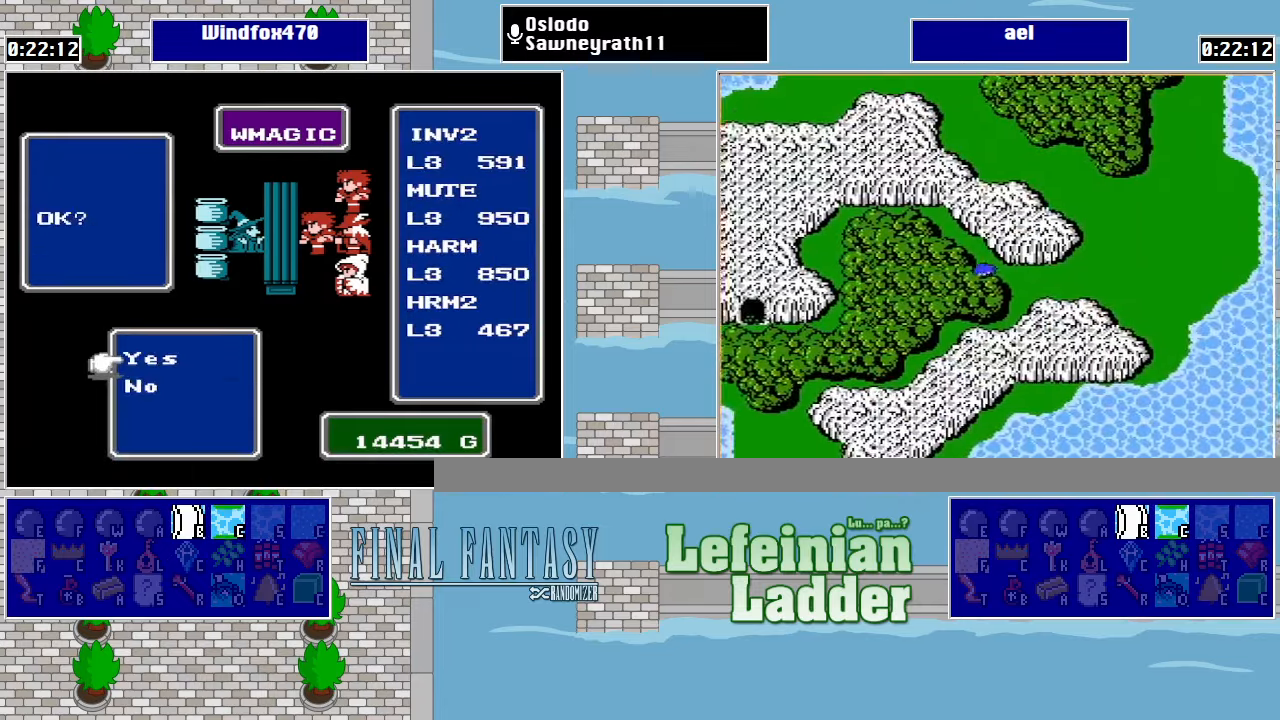
{"buttons": [], "events": [[67, "A", "up"], [400, "B", "down"], [500, "B", "up"]]}
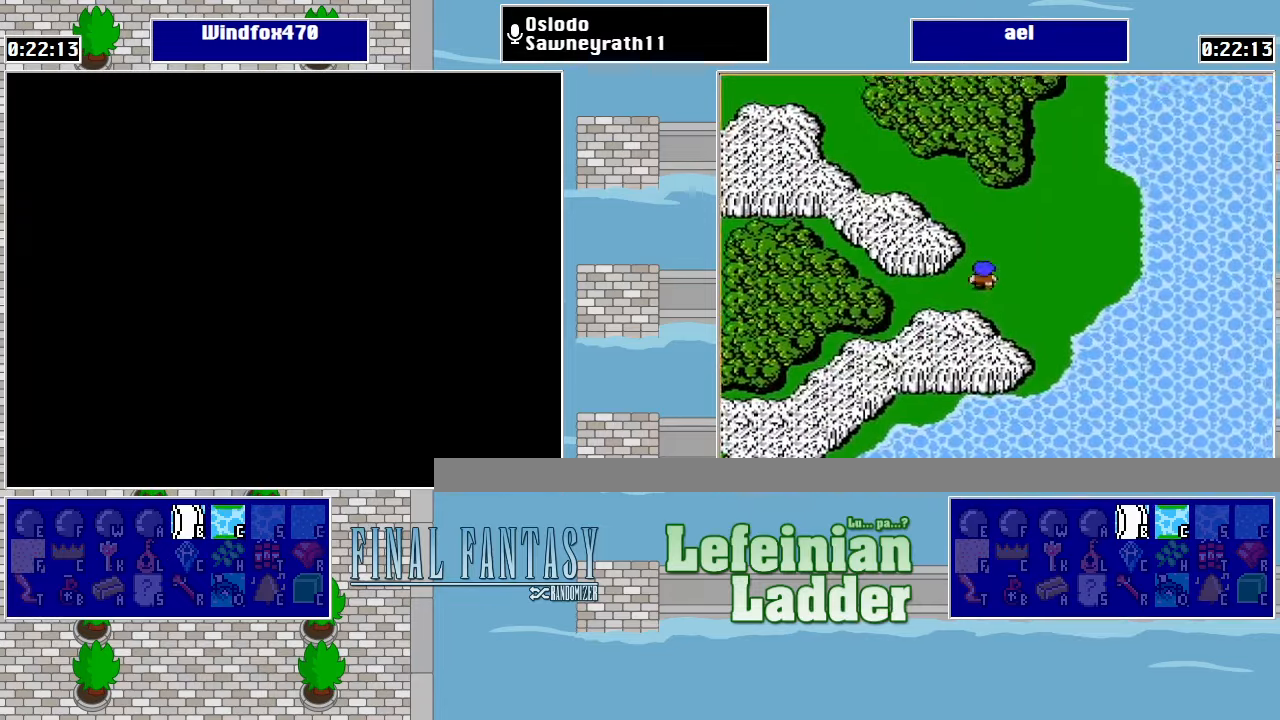
{"buttons": ["DPAD_RIGHT"], "events": [[67, "B", "down"], [167, "B", "up"], [334, "DPAD_DOWN", "down"], [434, "DPAD_DOWN", "up"], [434, "DPAD_RIGHT", "down"]]}
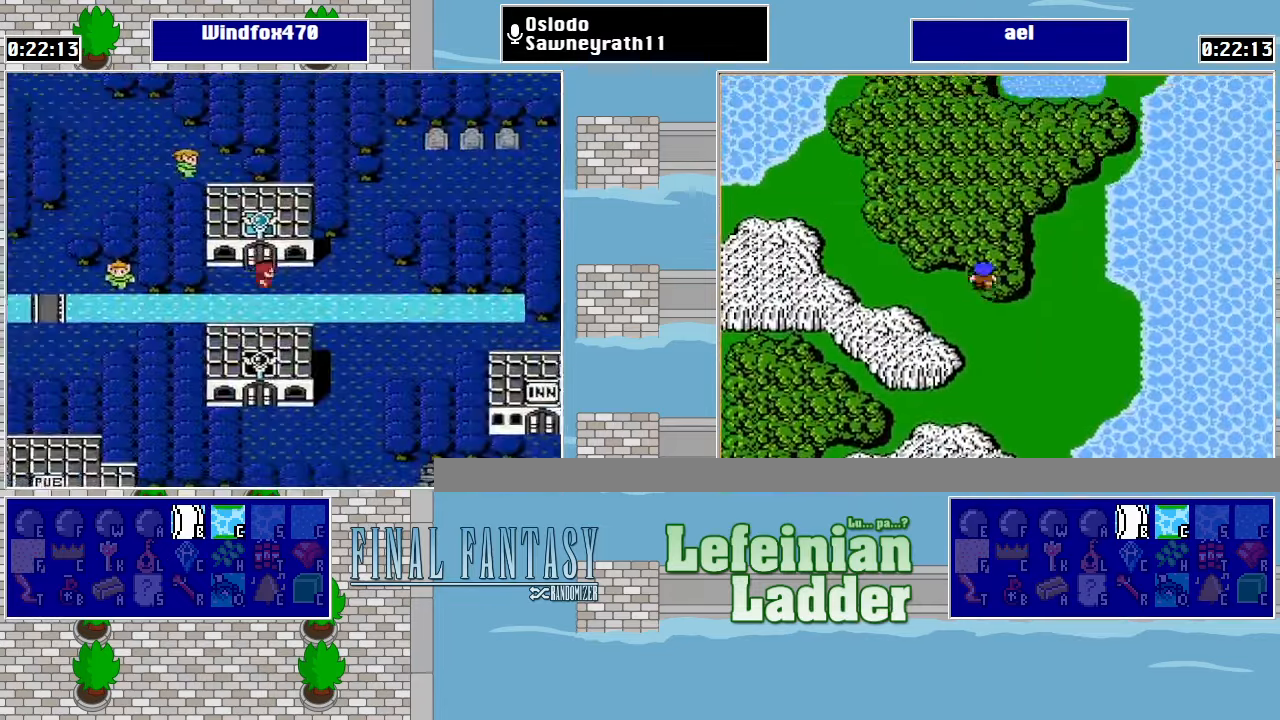
{"buttons": ["DPAD_UP"], "events": [[300, "DPAD_RIGHT", "up"], [300, "DPAD_UP", "down"]]}